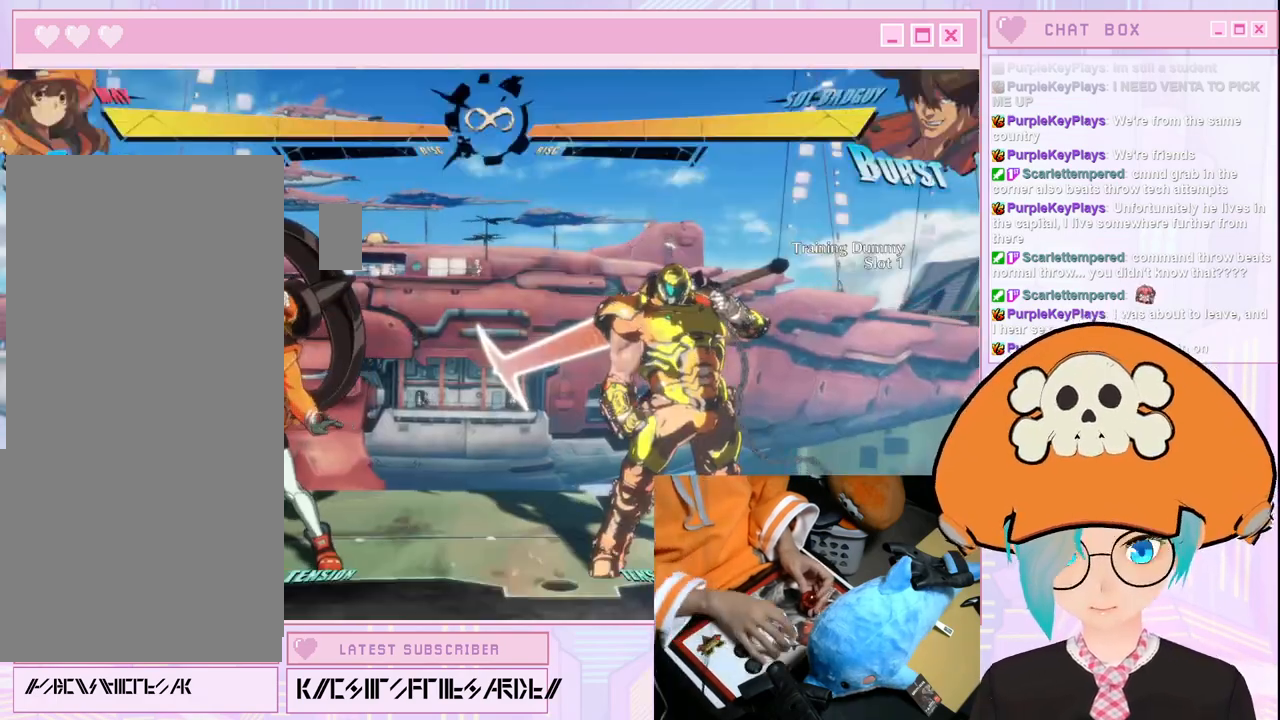
Gameplay with a controller (arcade stick); each line is a JSON object with the inputs held at the frame after it. "events" lists button and stick changes between this image and that frame as [ms after this image, input, new state], when the widget could be followed in between. Not read: L3 R3 other_buttons.
{"buttons": [], "left_stick": "right", "events": [[33, "left_stick", "right"]]}
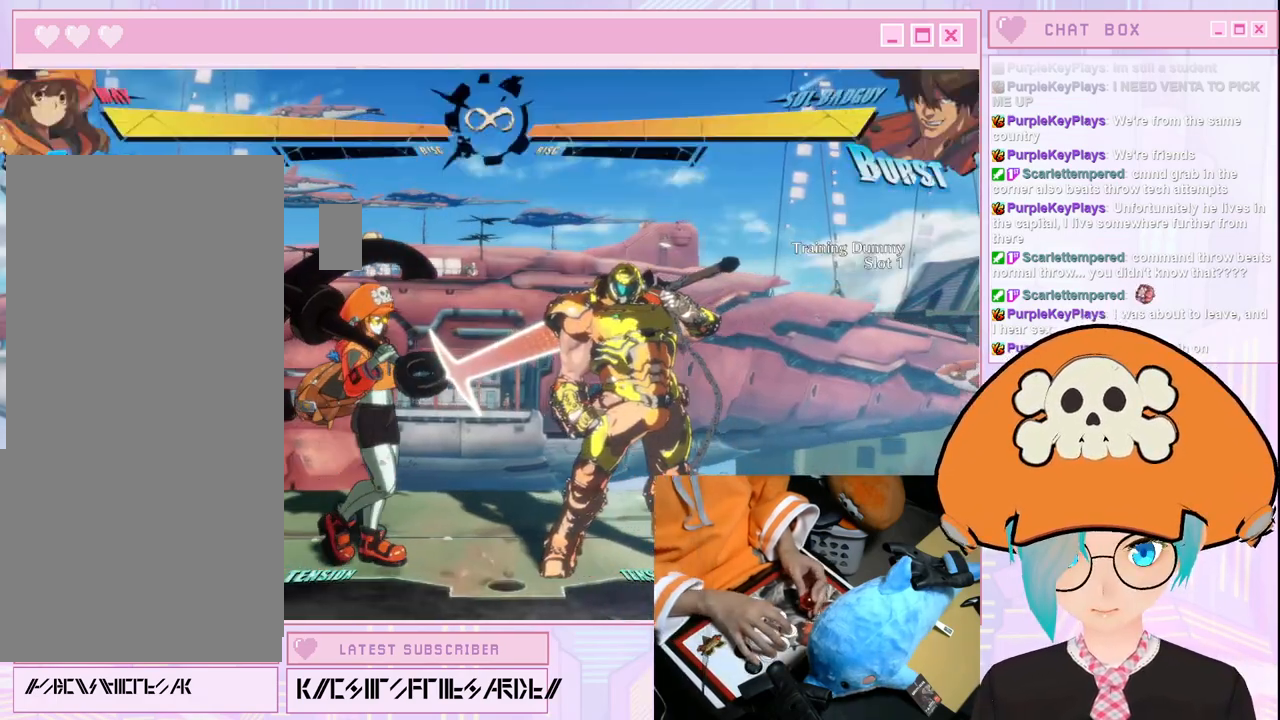
{"buttons": [], "left_stick": "center", "events": [[83, "left_stick", "center"]]}
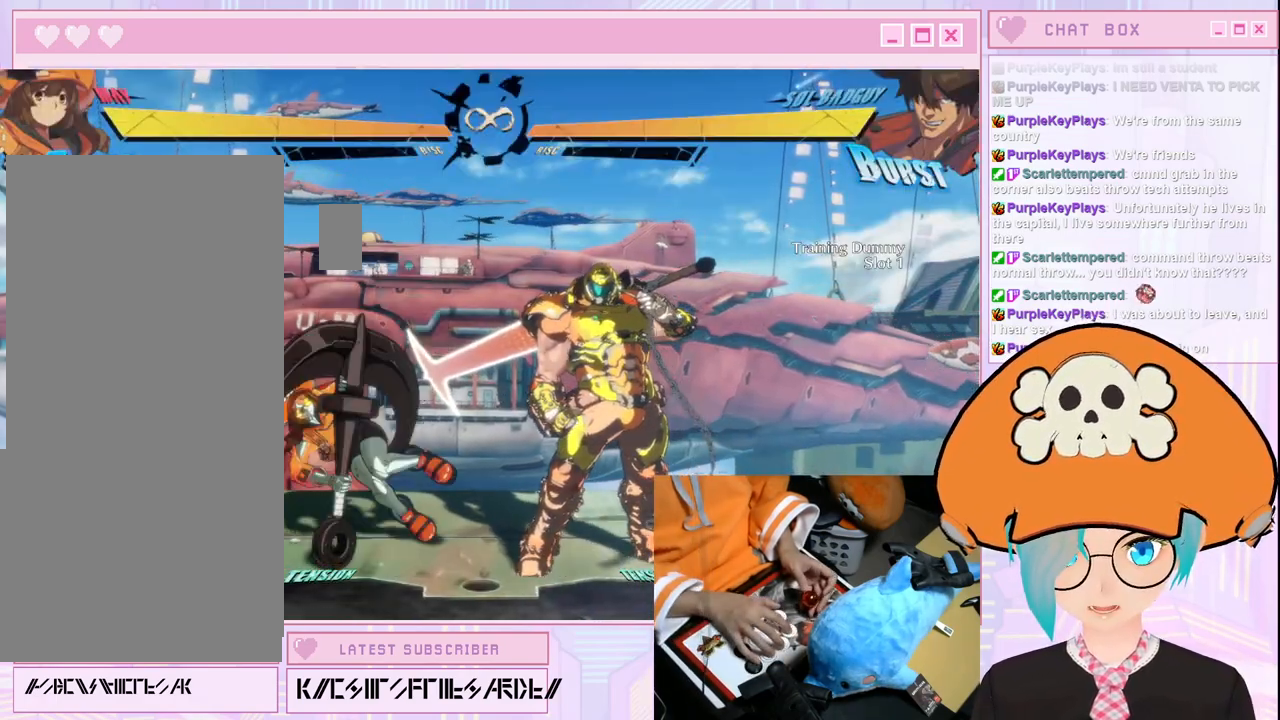
{"buttons": [], "left_stick": "center", "events": [[233, "S", "down"], [283, "S", "up"]]}
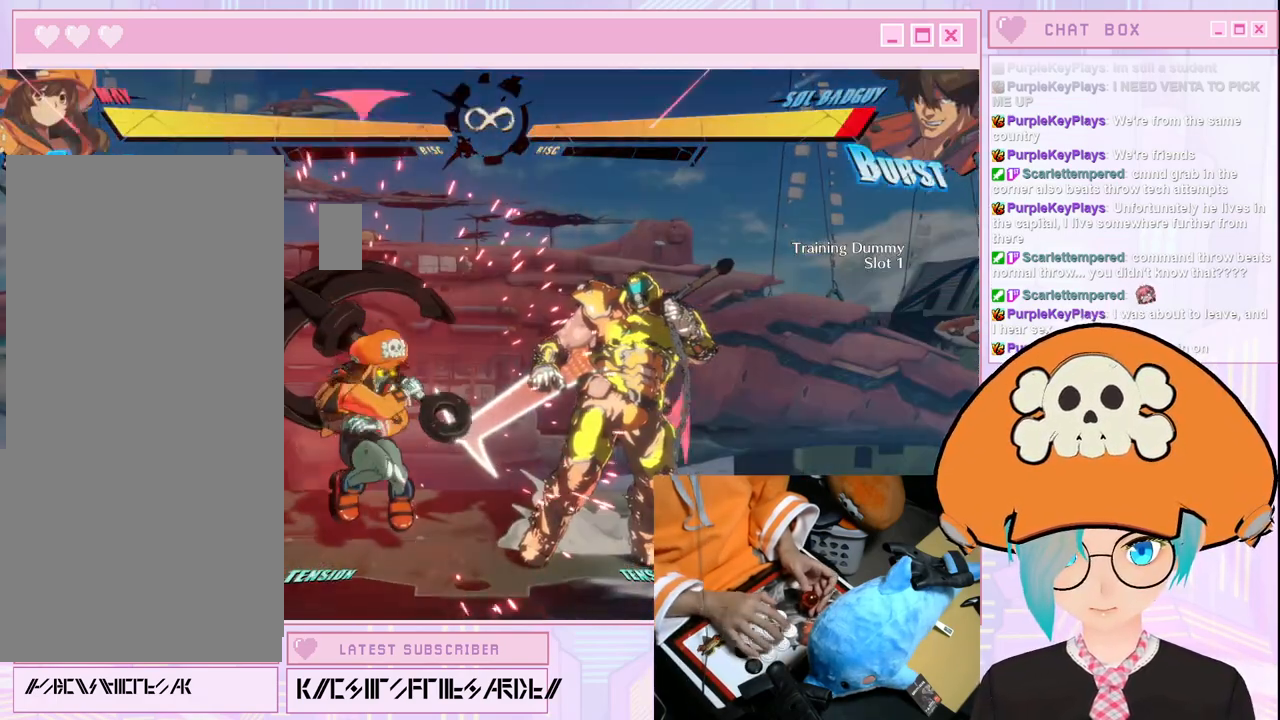
{"buttons": [], "left_stick": "center", "events": []}
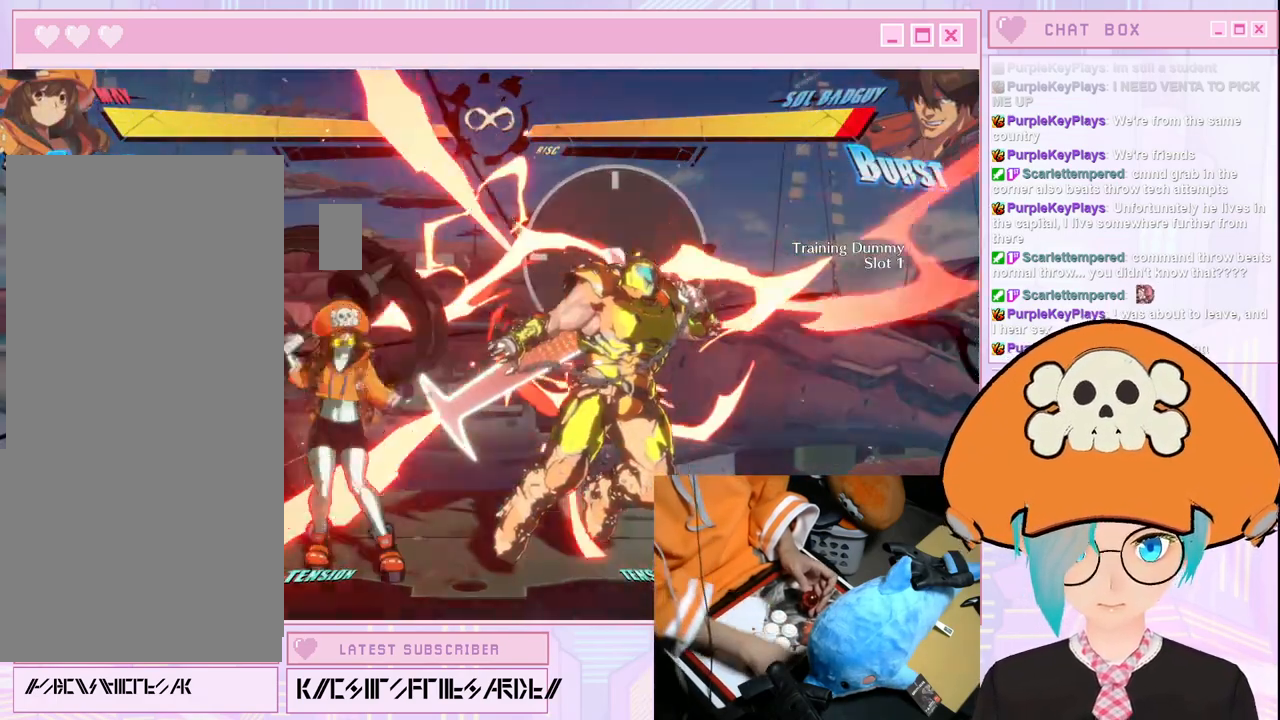
{"buttons": [], "left_stick": "right"}
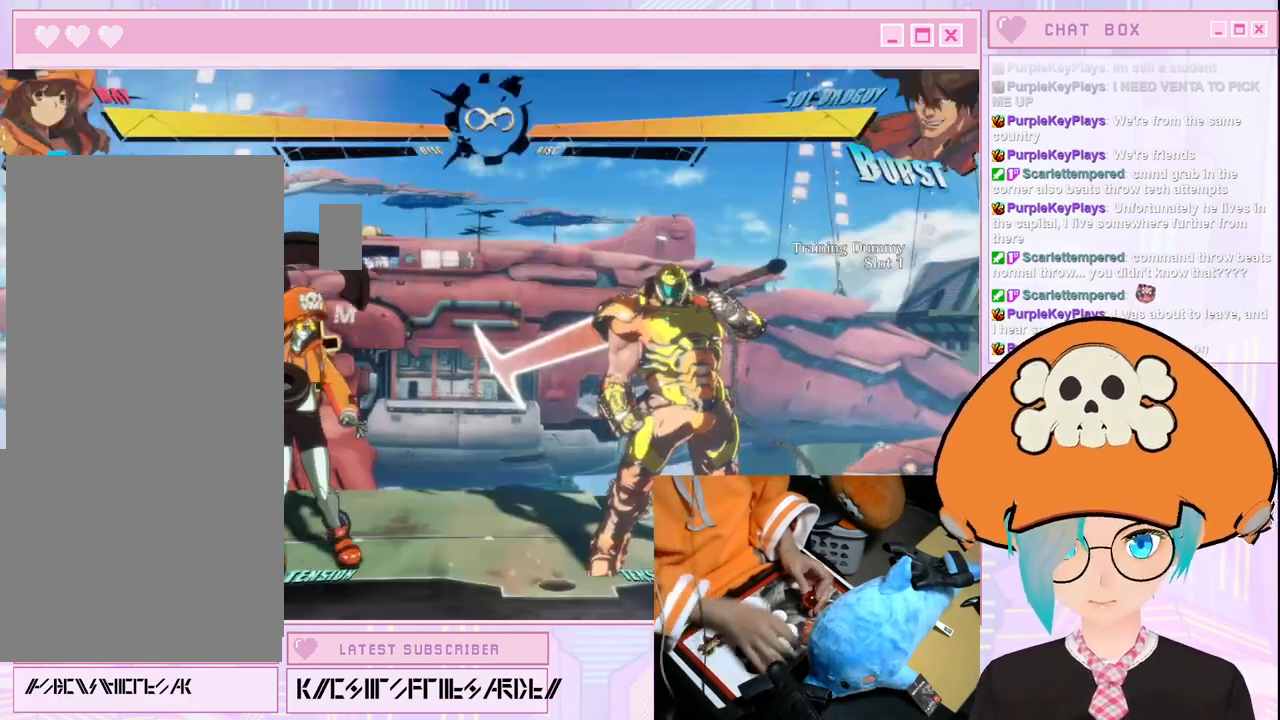
{"buttons": [], "left_stick": "right", "events": []}
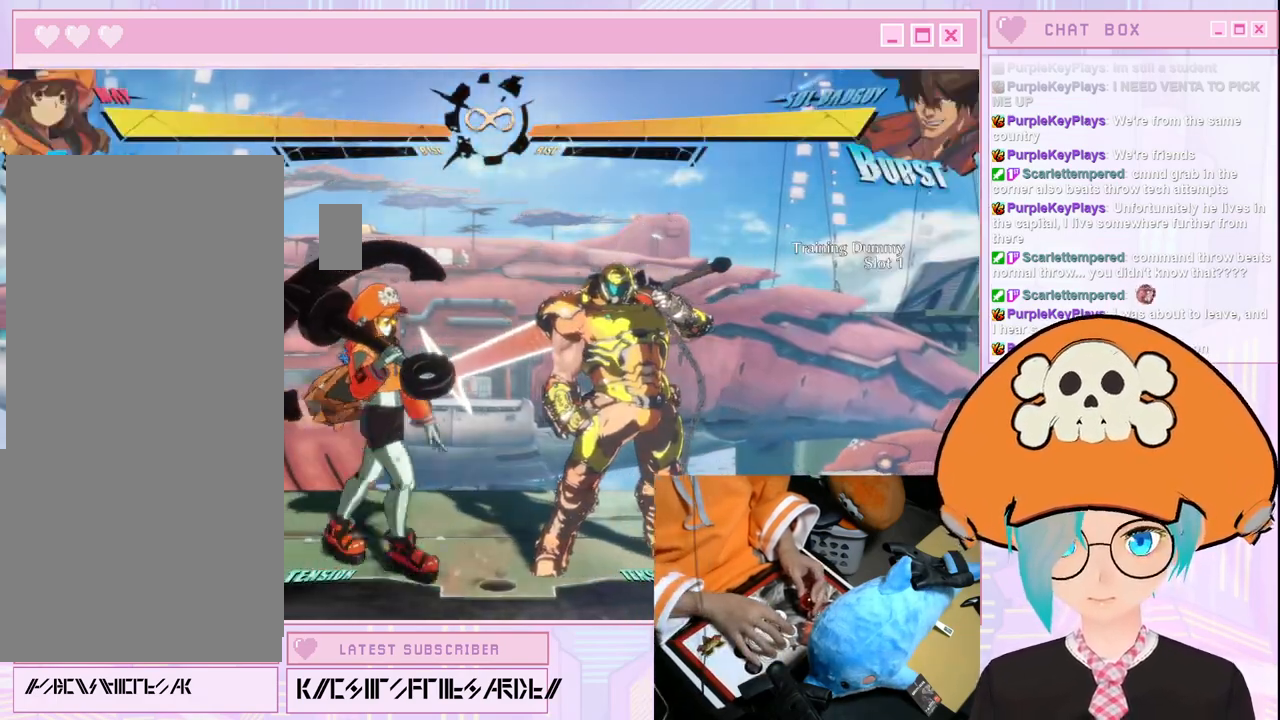
{"buttons": ["K"], "left_stick": "center", "events": [[17, "left_stick", "center"], [400, "K", "down"]]}
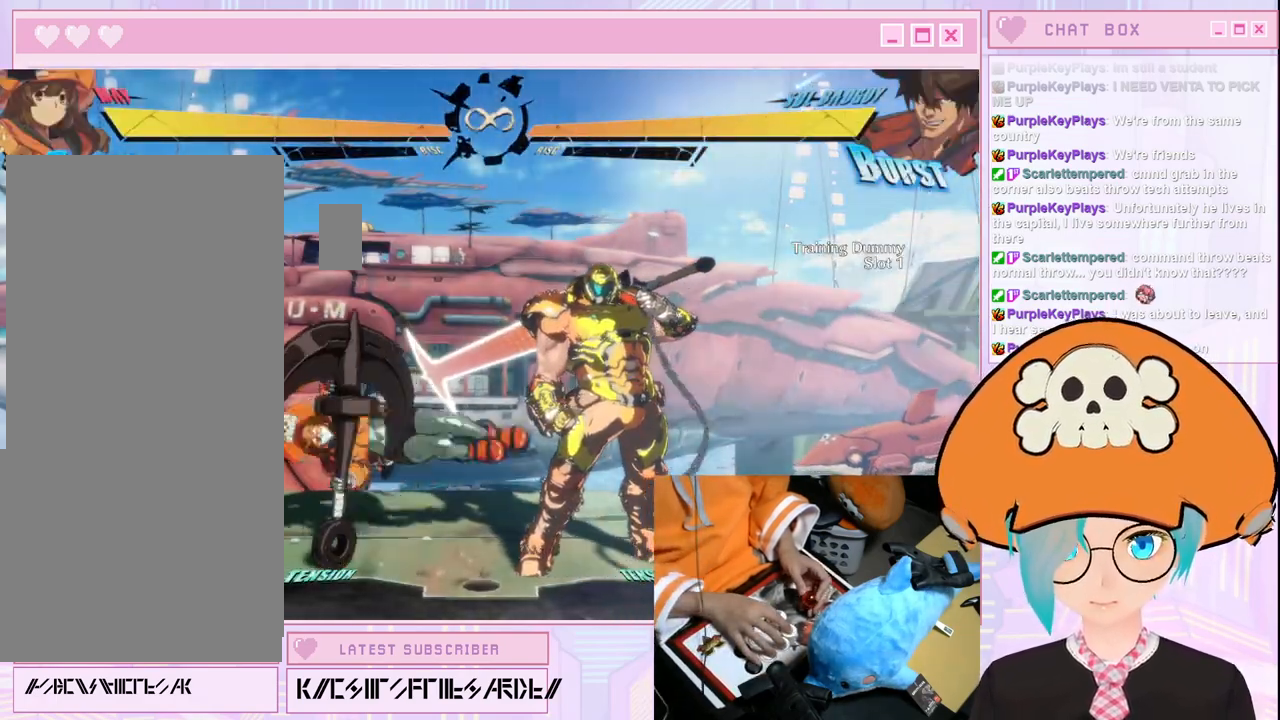
{"buttons": [], "left_stick": "center", "events": [[33, "K", "up"], [133, "K", "down"], [150, "S", "down"], [250, "S", "up"], [300, "K", "up"]]}